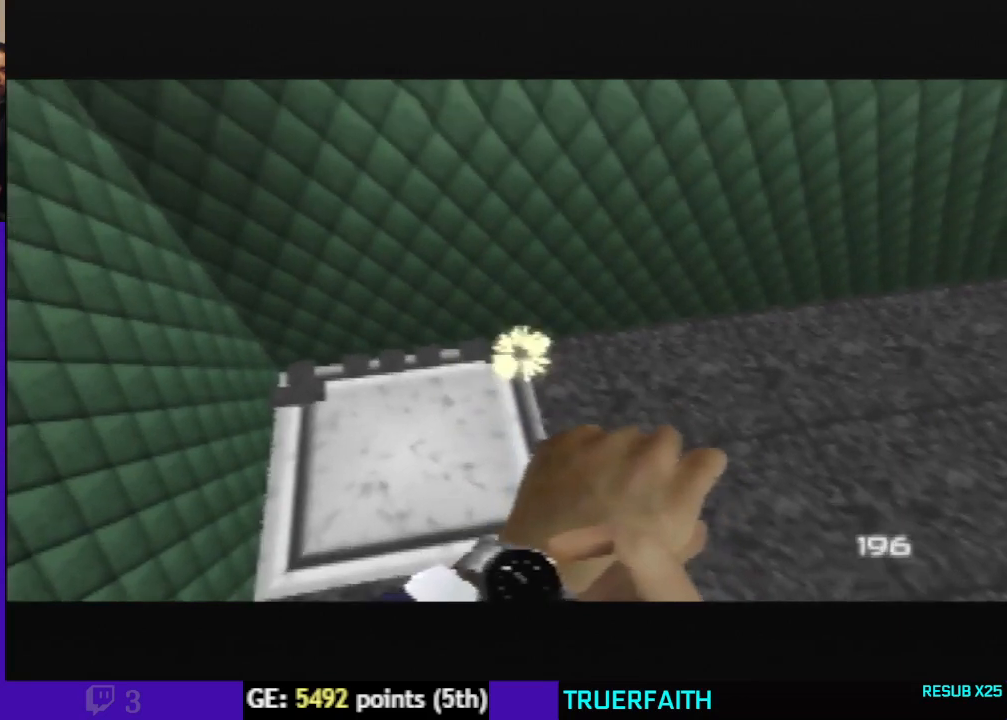
Gameplay with a controller (Nintendo layout); each line is a JSON object with the inputs held at the frame after it. "events" lists button and stick changes between this image and that frame as [ms after this image, input, new state], when the widget could be followed in between. Not read: L3 R3.
{"buttons": [], "left_stick": "up-right", "events": [[167, "left_stick", "center"], [300, "left_stick", "up-right"]]}
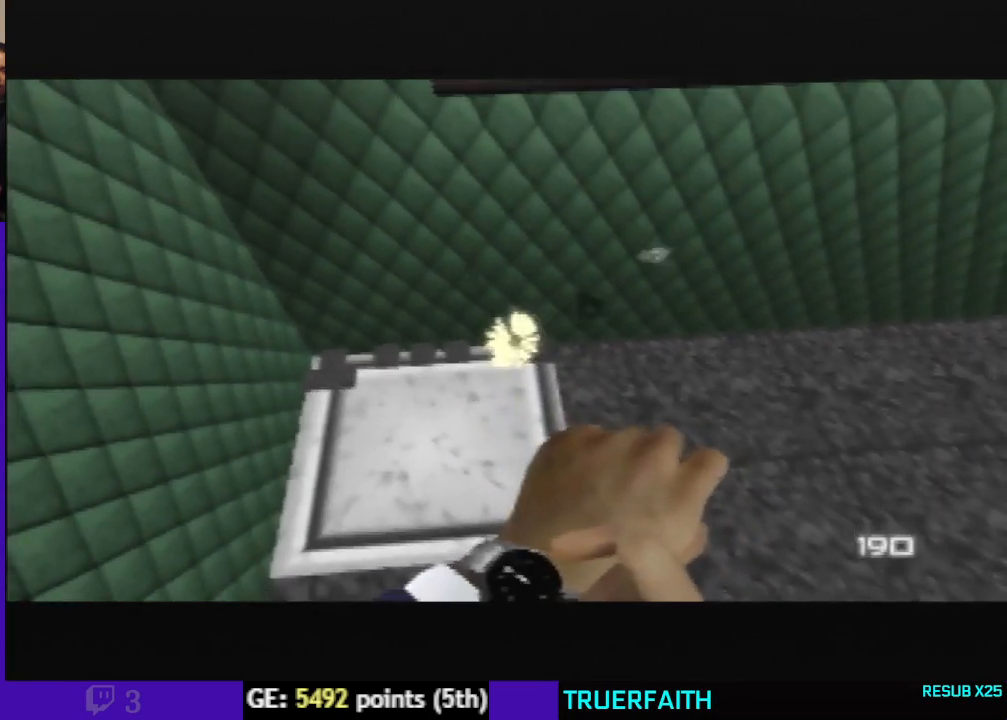
{"buttons": [], "left_stick": "center", "events": [[100, "left_stick", "center"], [233, "left_stick", "left"], [500, "left_stick", "center"]]}
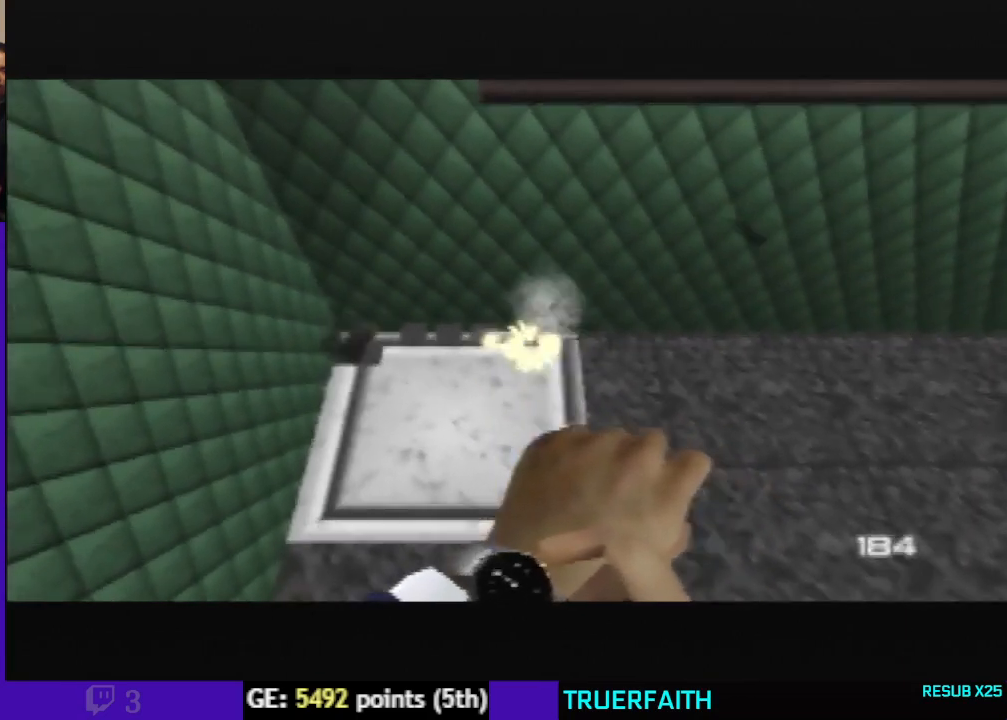
{"buttons": [], "left_stick": "down-left", "events": [[467, "left_stick", "down-left"]]}
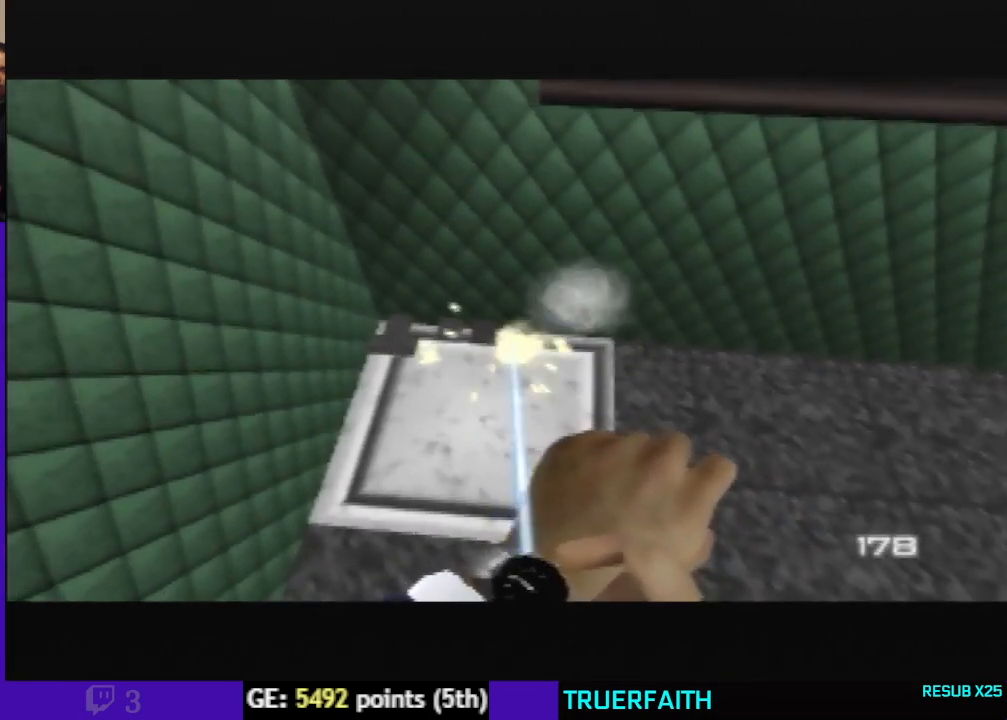
{"buttons": [], "left_stick": "down-left", "events": [[133, "left_stick", "center"], [467, "left_stick", "down-left"]]}
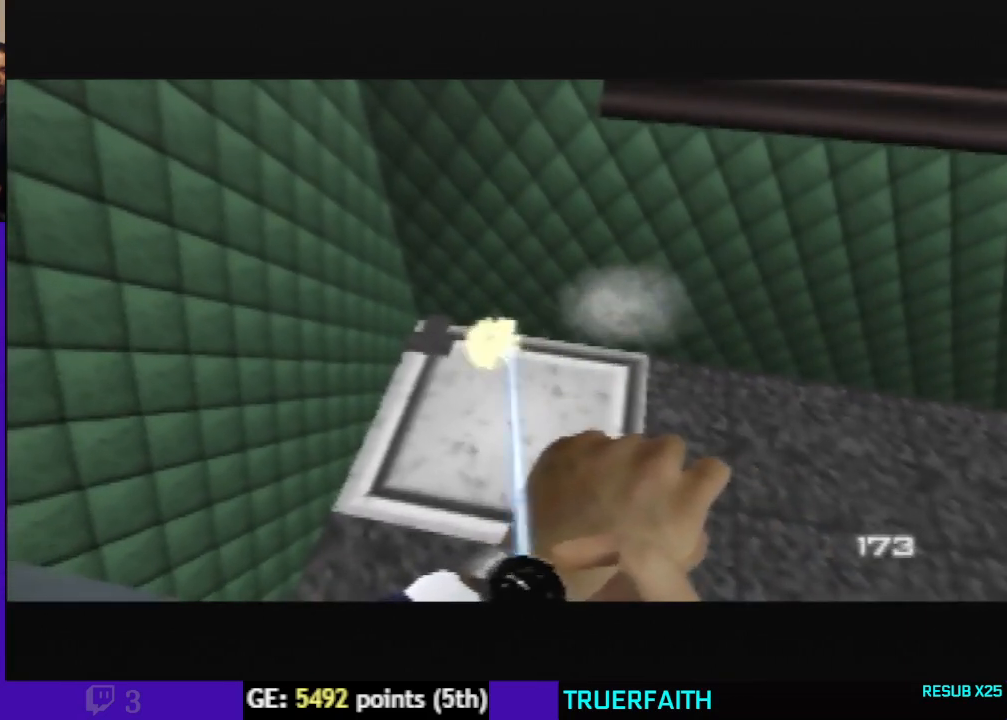
{"buttons": [], "left_stick": "center", "events": [[133, "left_stick", "center"], [400, "left_stick", "right"], [500, "left_stick", "center"]]}
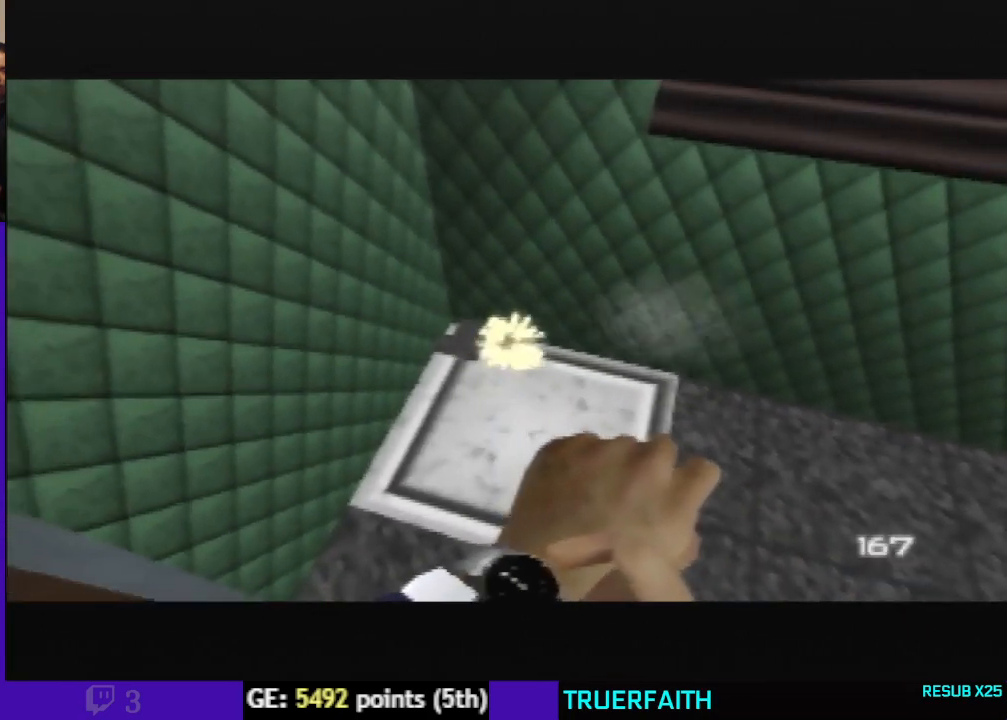
{"buttons": [], "left_stick": "center", "events": [[100, "left_stick", "left"], [300, "left_stick", "center"]]}
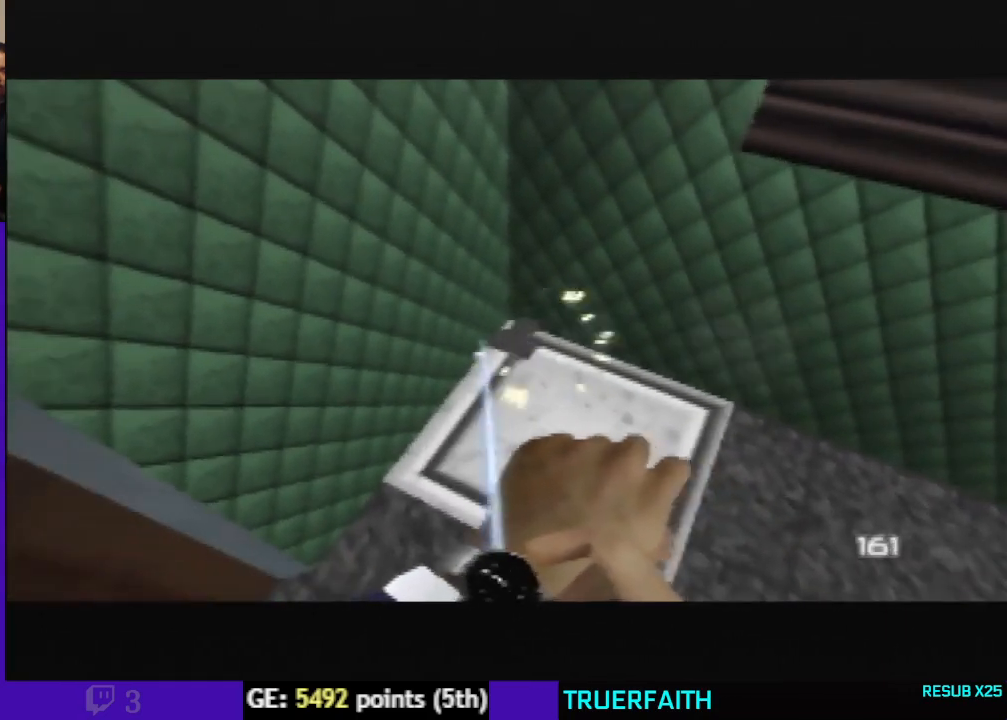
{"buttons": [], "left_stick": "center", "events": [[233, "left_stick", "down-right"], [467, "left_stick", "center"]]}
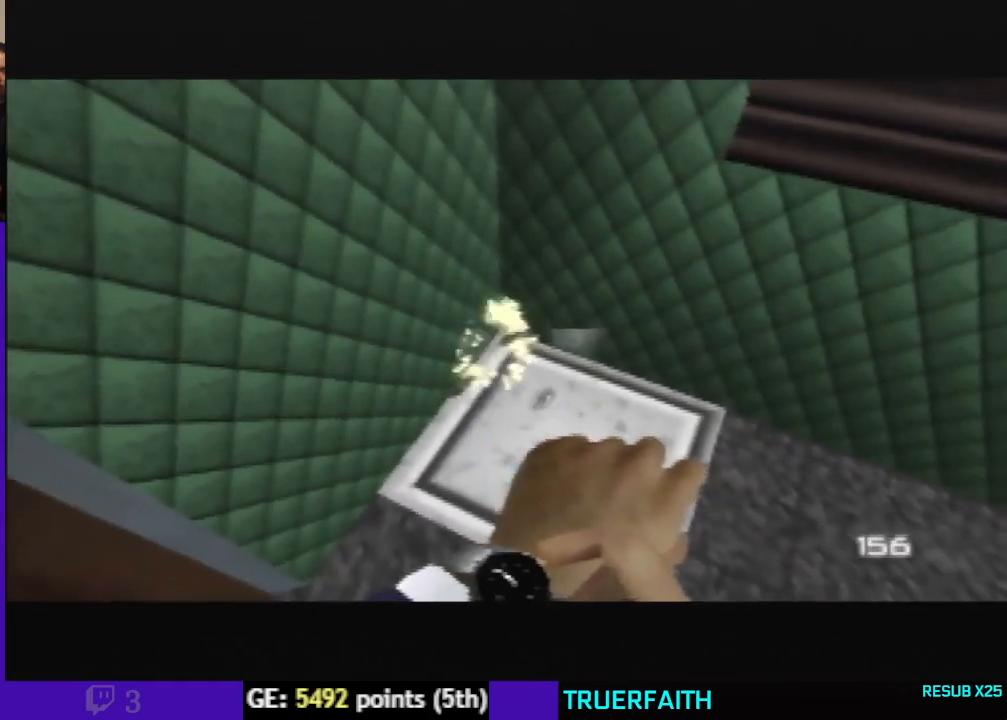
{"buttons": ["A"], "left_stick": "down-left", "events": [[367, "A", "down"], [500, "left_stick", "down-left"]]}
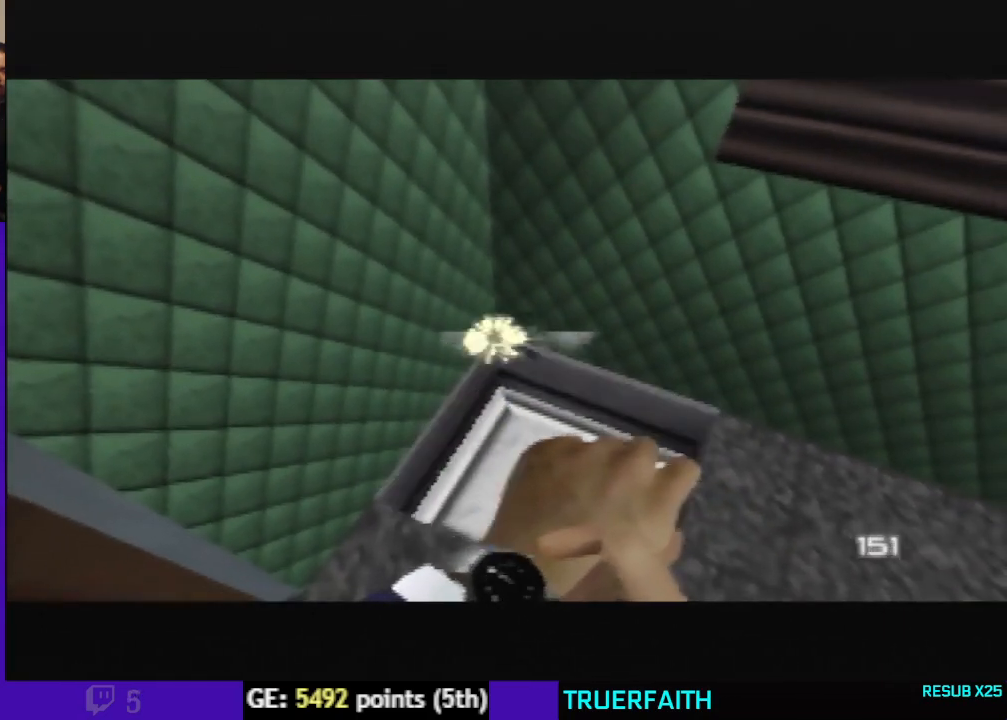
{"buttons": ["C_RIGHT", "C_UP"], "left_stick": "down-left", "events": [[300, "A", "up"], [433, "C_UP", "down"], [500, "C_RIGHT", "down"]]}
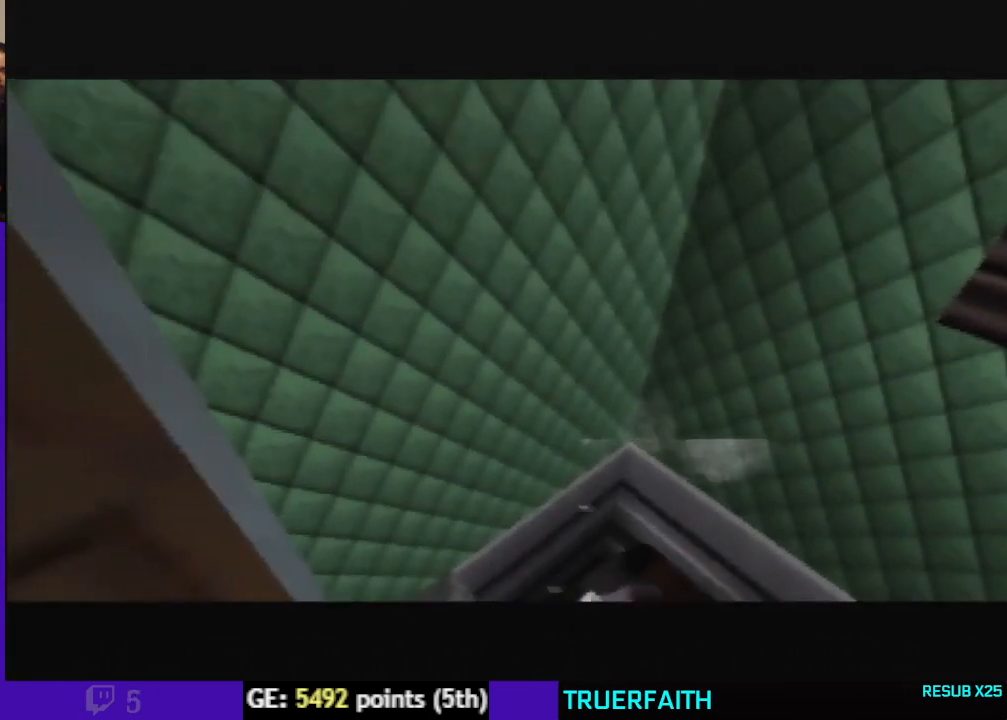
{"buttons": [], "left_stick": "center", "events": [[300, "left_stick", "center"], [333, "C_RIGHT", "up"], [333, "C_UP", "up"]]}
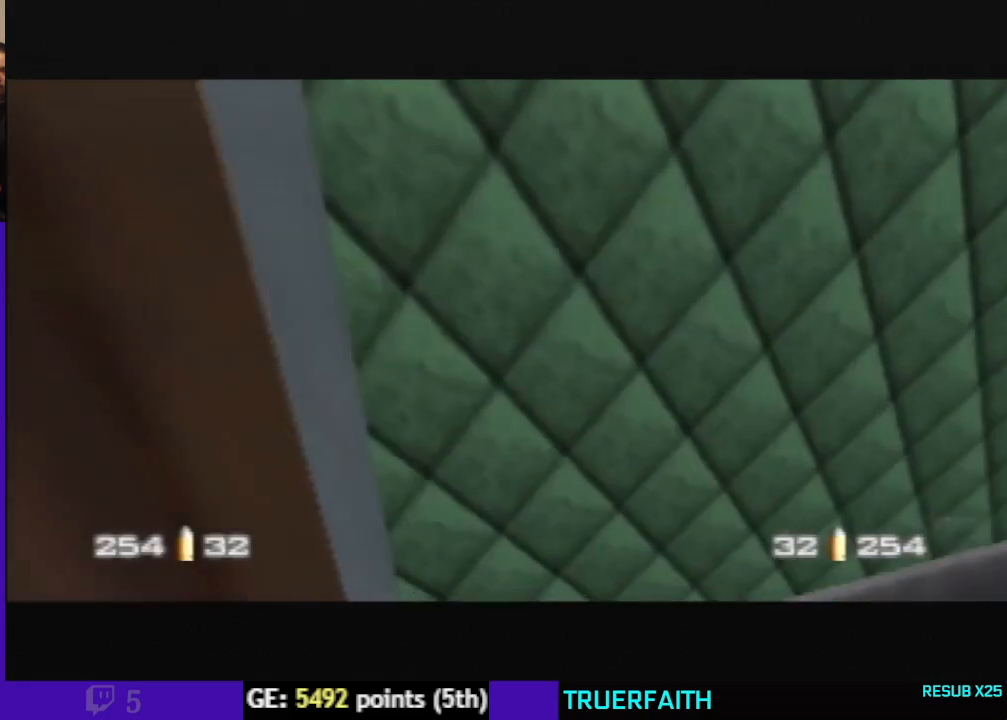
{"buttons": [], "left_stick": "center", "events": [[100, "C_RIGHT", "down"], [167, "C_UP", "down"], [300, "C_RIGHT", "up"], [300, "C_UP", "up"]]}
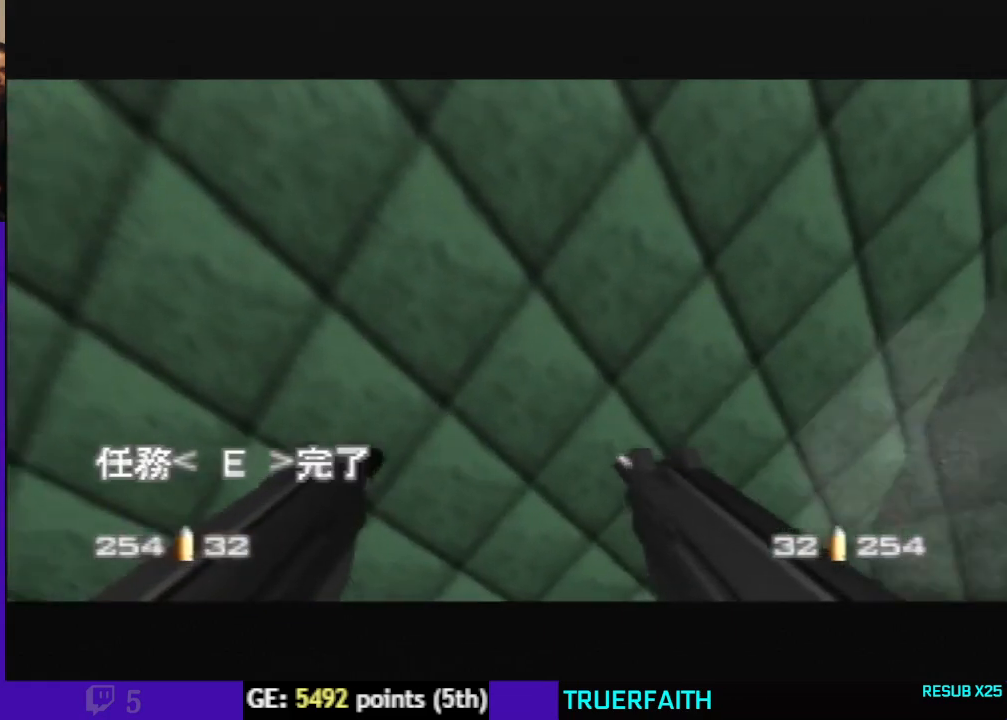
{"buttons": [], "left_stick": "down", "events": [[333, "left_stick", "down"]]}
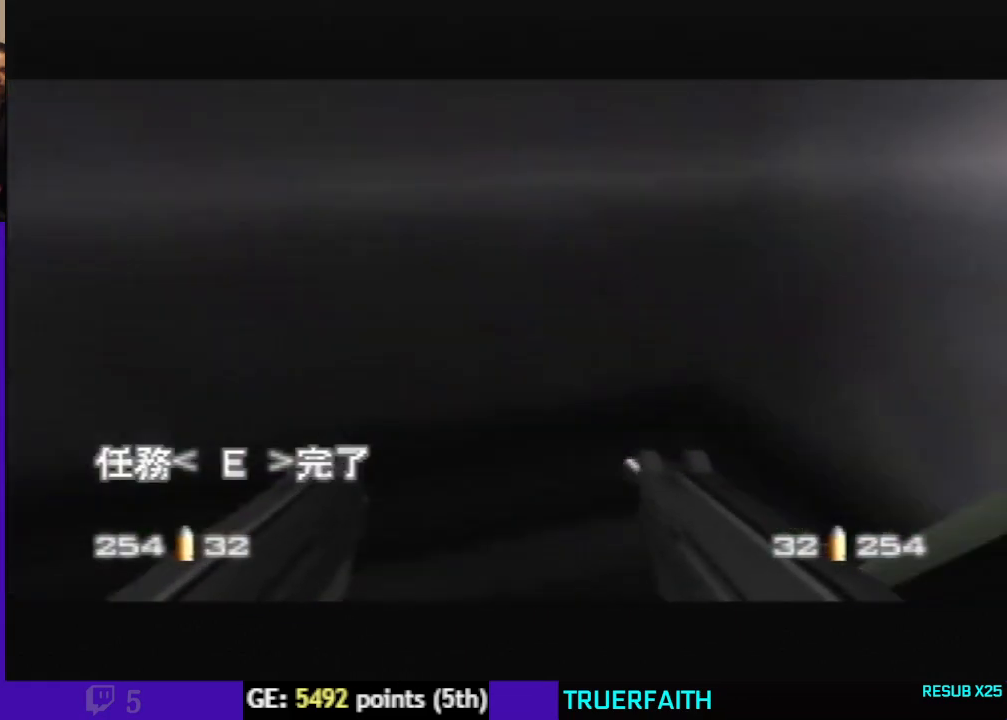
{"buttons": [], "left_stick": "down", "events": [[33, "left_stick", "down-right"], [267, "C_RIGHT", "down"], [367, "C_RIGHT", "up"], [400, "left_stick", "down"]]}
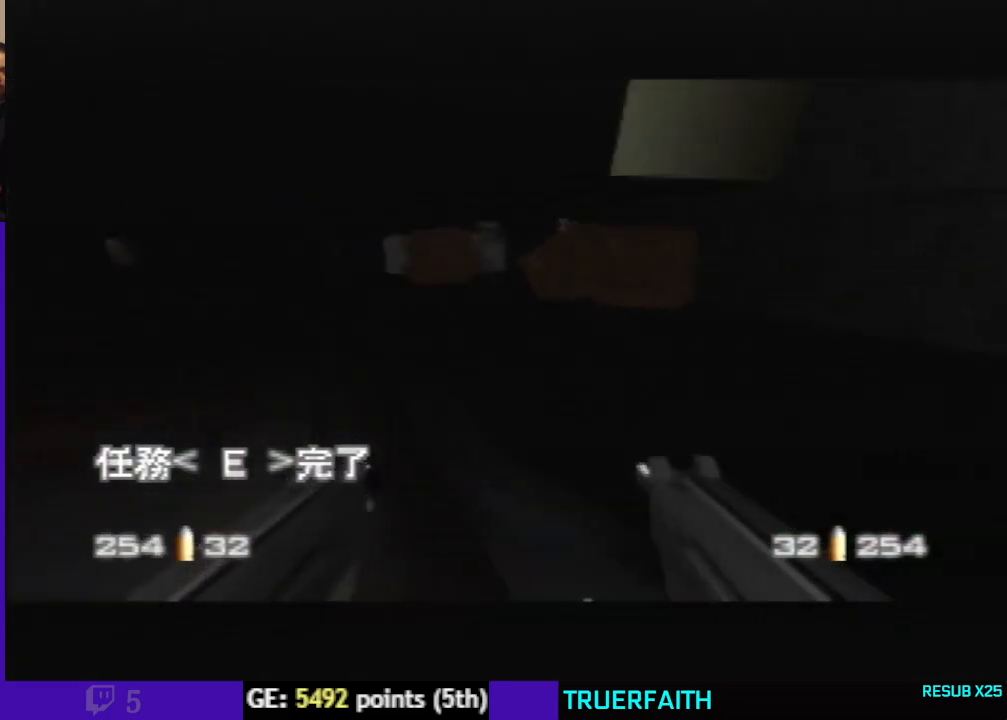
{"buttons": [], "left_stick": "center", "events": [[233, "left_stick", "center"]]}
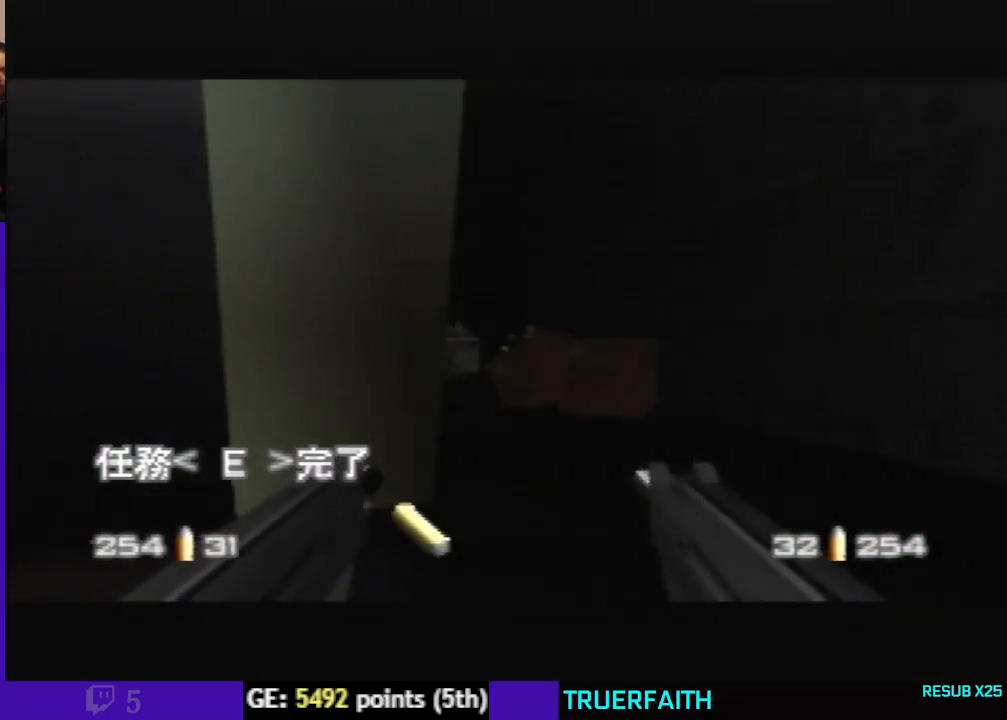
{"buttons": [], "left_stick": "center", "events": [[367, "left_stick", "down-left"], [433, "left_stick", "center"]]}
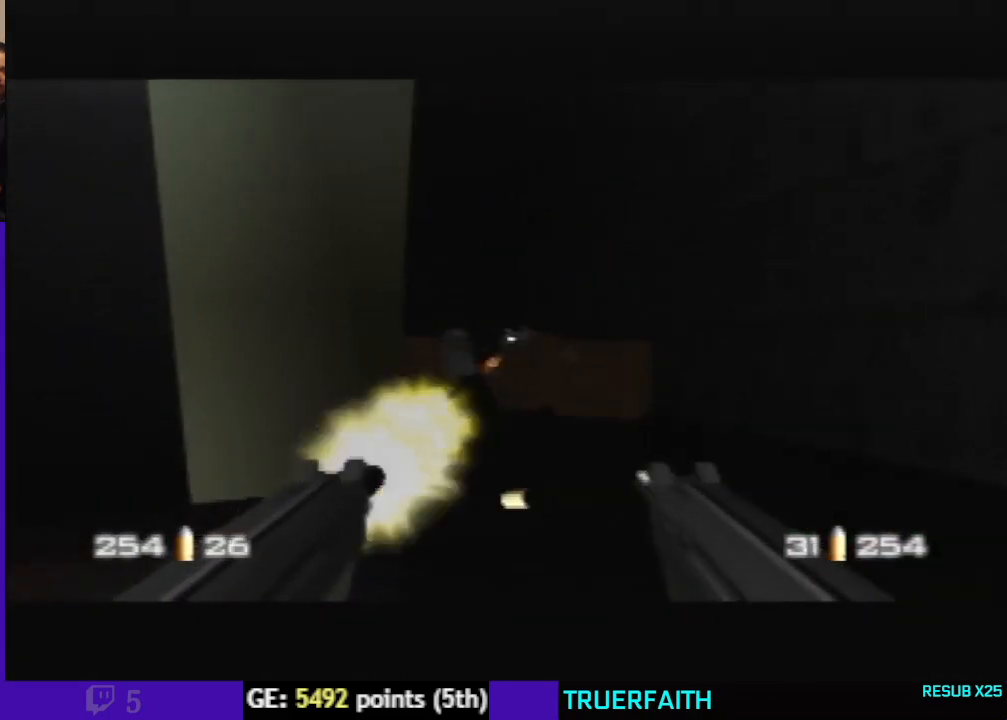
{"buttons": ["C_RIGHT"], "left_stick": "center", "events": [[133, "left_stick", "left"], [267, "left_stick", "center"], [433, "C_RIGHT", "down"]]}
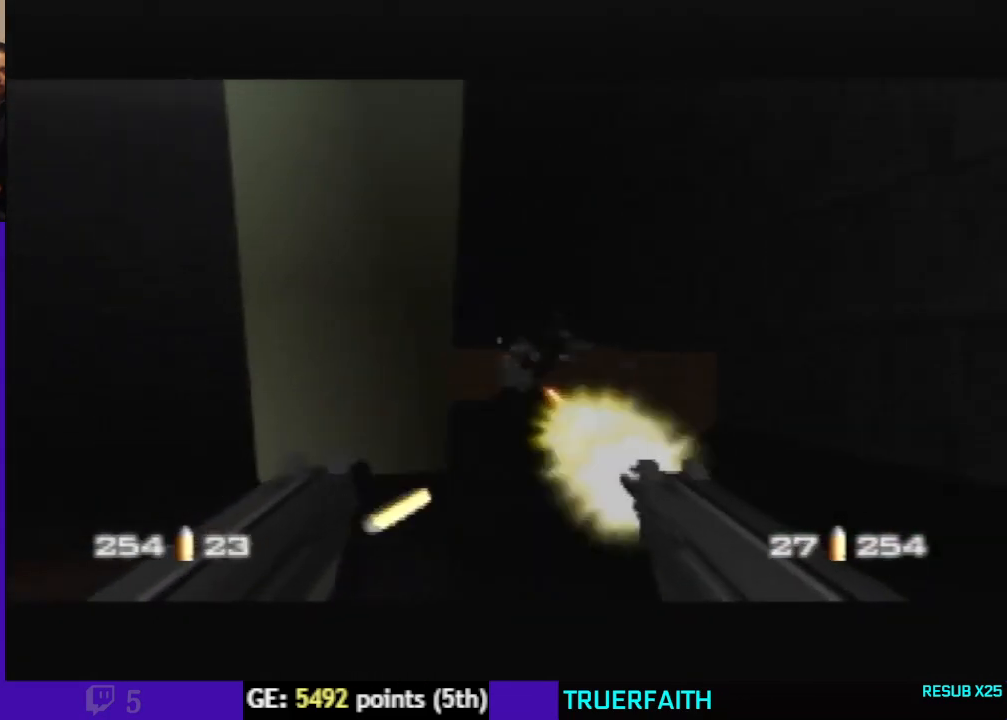
{"buttons": ["C_DOWN"], "left_stick": "center", "events": [[100, "C_DOWN", "down"], [100, "C_RIGHT", "up"], [100, "left_stick", "left"], [300, "left_stick", "down-left"], [433, "left_stick", "center"]]}
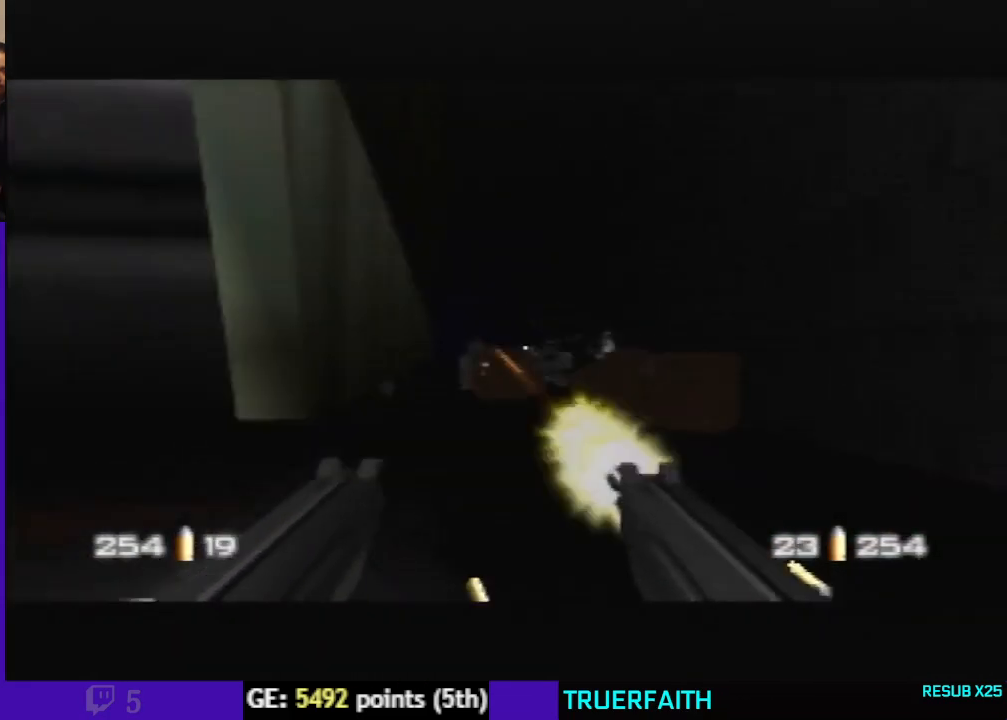
{"buttons": ["C_DOWN"], "left_stick": "down-left", "events": [[200, "left_stick", "up-left"], [400, "left_stick", "center"], [500, "left_stick", "down-left"]]}
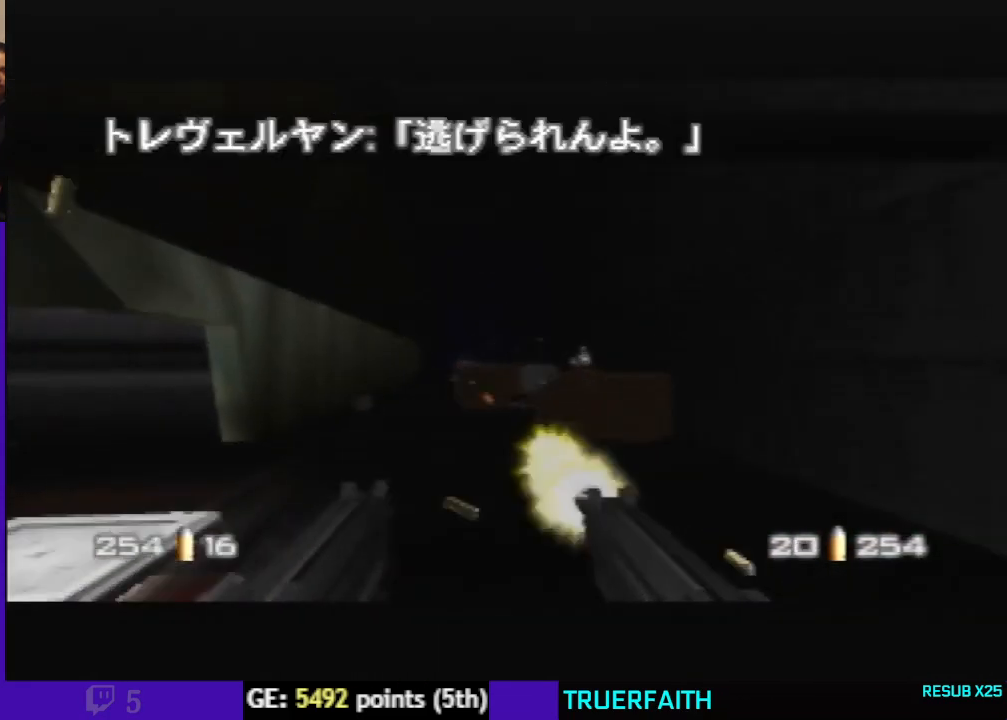
{"buttons": ["C_DOWN"], "left_stick": "left", "events": [[167, "left_stick", "center"], [433, "left_stick", "left"]]}
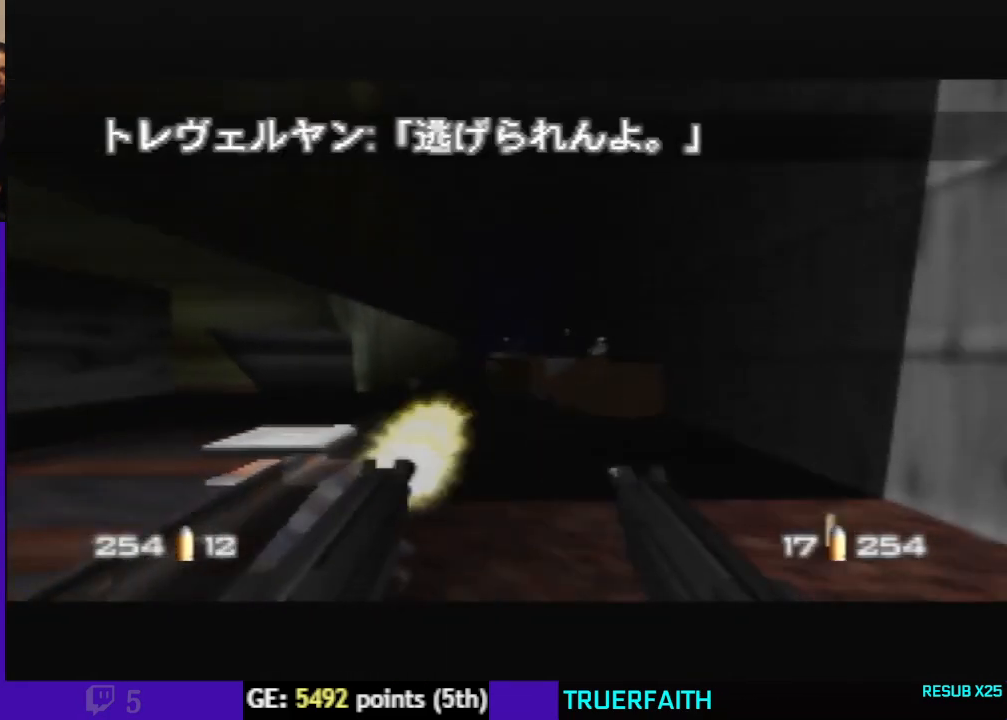
{"buttons": ["C_DOWN"], "left_stick": "center", "events": [[33, "left_stick", "center"], [167, "left_stick", "left"], [333, "left_stick", "center"]]}
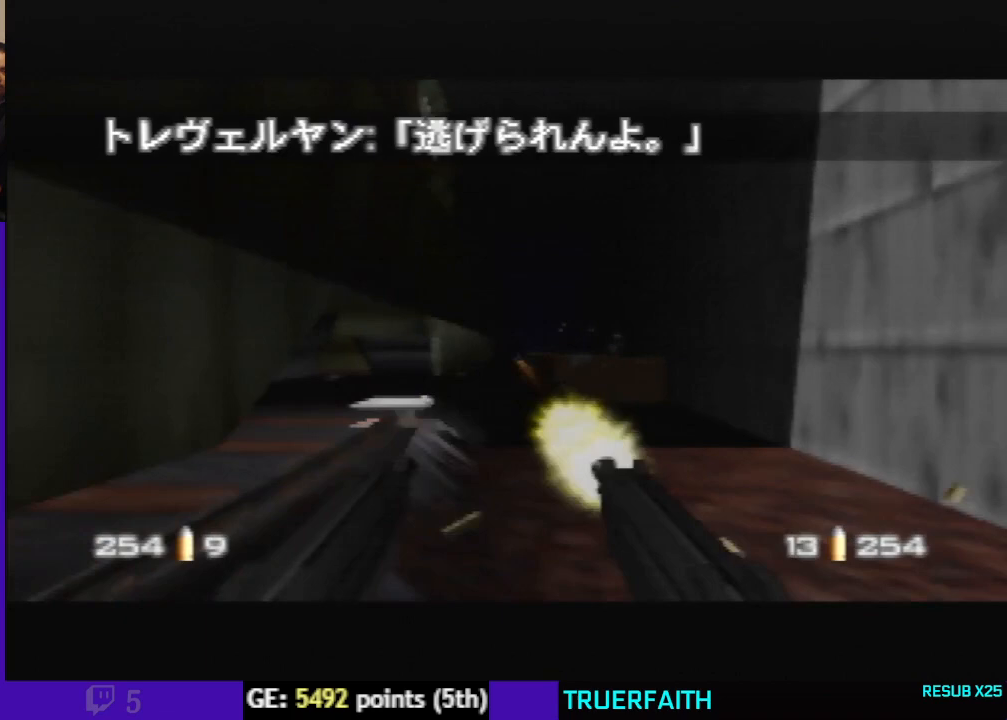
{"buttons": ["C_DOWN"], "left_stick": "center", "events": [[167, "left_stick", "up-right"], [400, "left_stick", "center"]]}
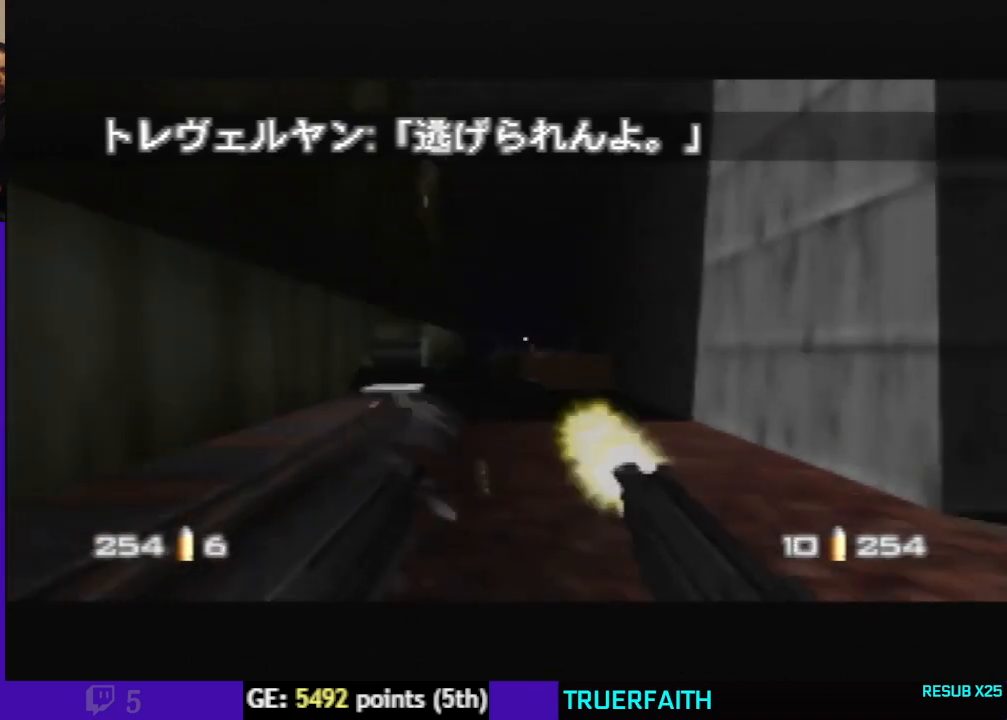
{"buttons": ["C_DOWN"], "left_stick": "left", "events": [[67, "left_stick", "up-right"], [200, "left_stick", "center"], [367, "left_stick", "left"]]}
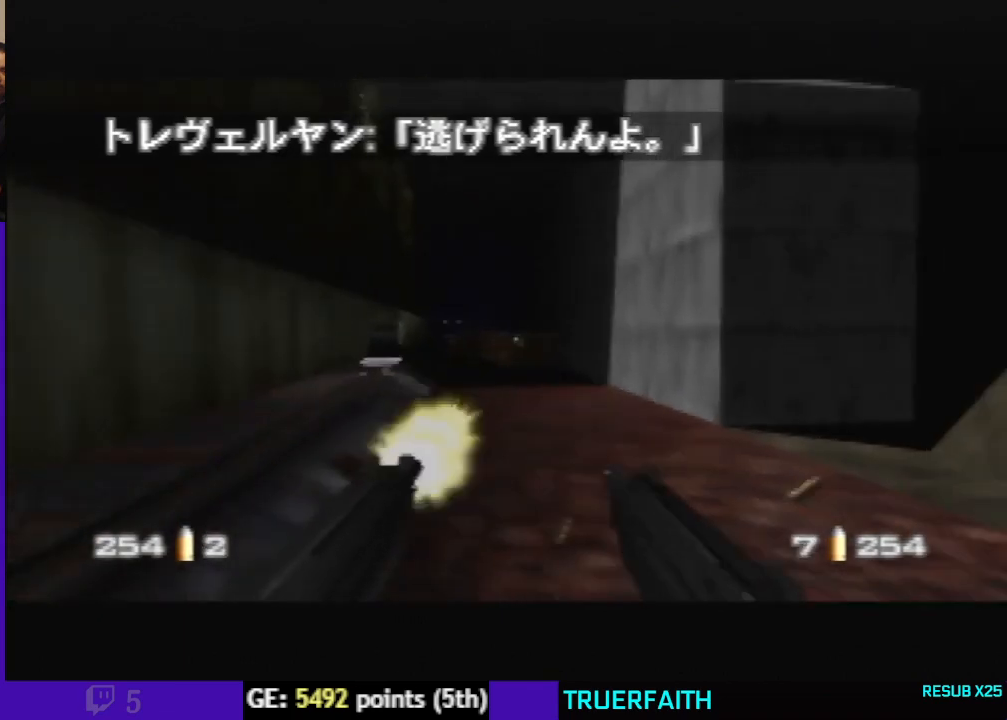
{"buttons": ["C_DOWN"], "left_stick": "center", "events": [[133, "left_stick", "center"]]}
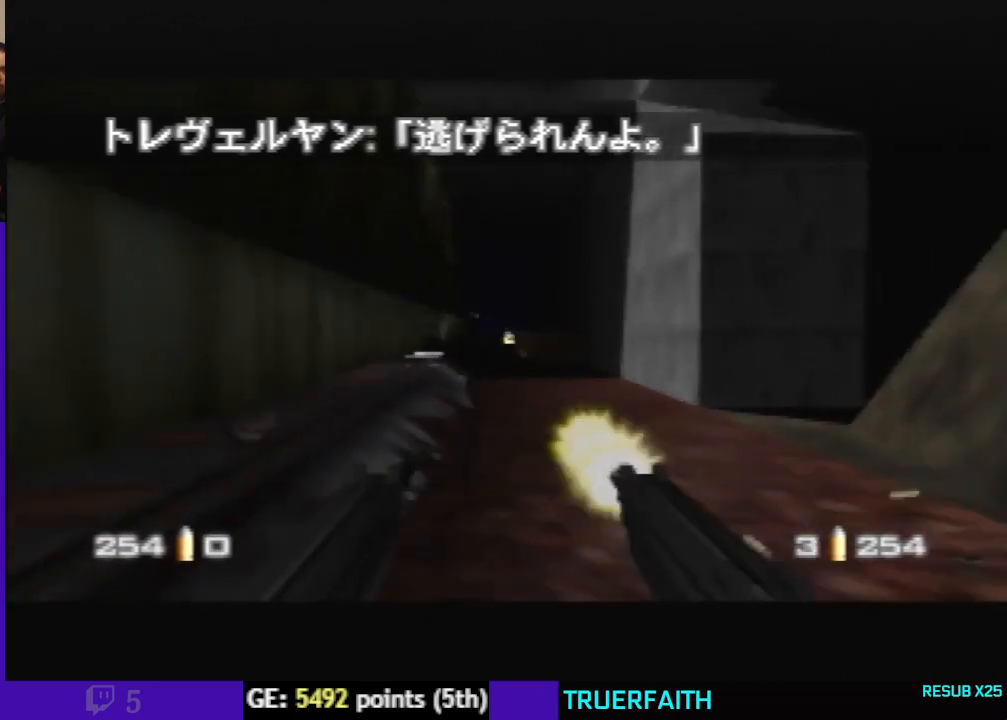
{"buttons": ["C_DOWN"], "left_stick": "center", "events": []}
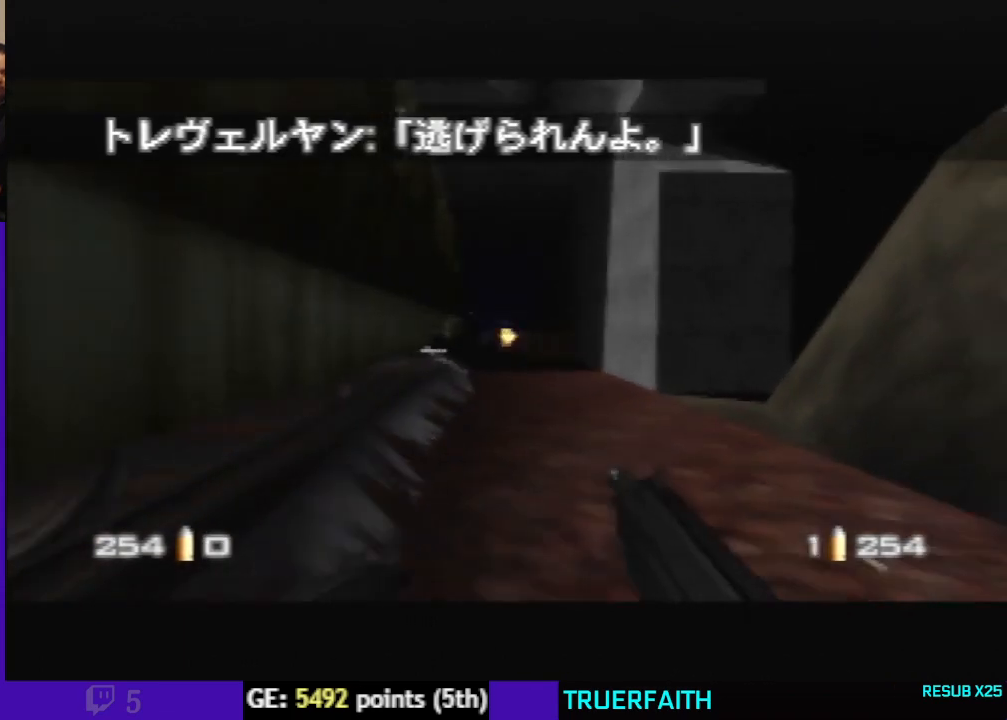
{"buttons": ["C_DOWN"], "left_stick": "center", "events": []}
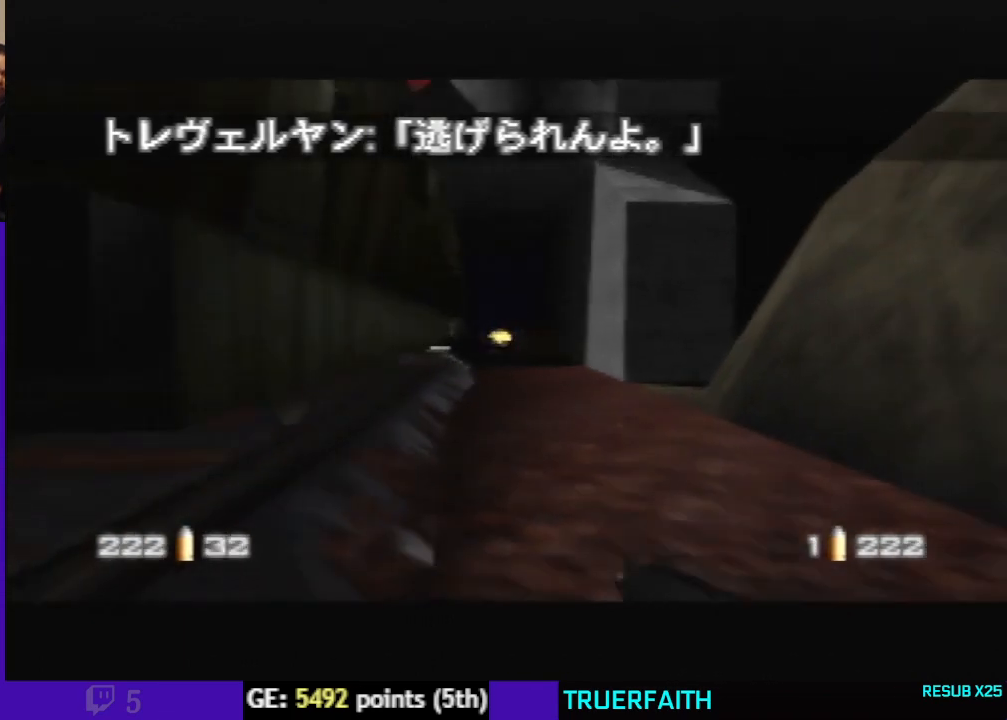
{"buttons": ["C_UP"], "left_stick": "center", "events": [[167, "C_DOWN", "up"], [500, "C_UP", "down"]]}
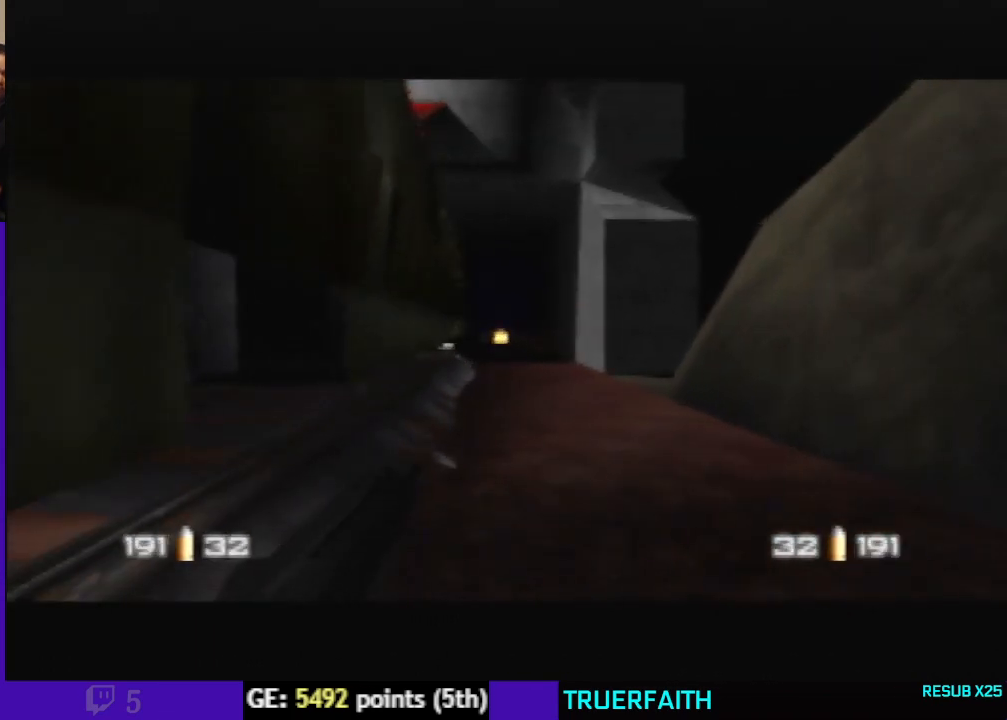
{"buttons": [], "left_stick": "center", "events": [[100, "C_UP", "up"]]}
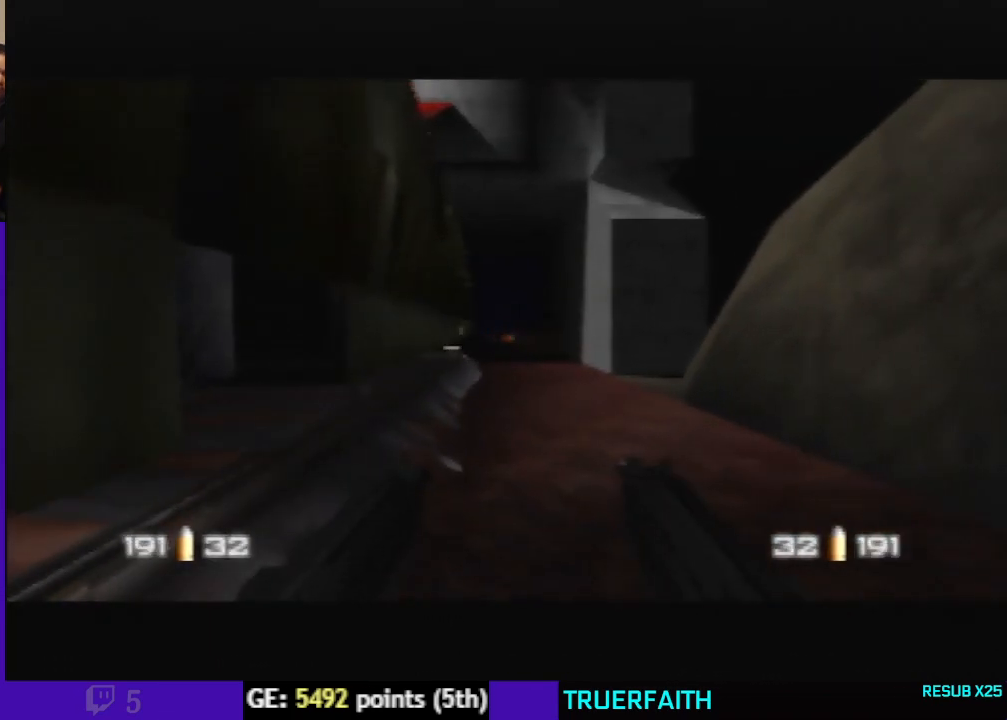
{"buttons": [], "left_stick": "center", "events": [[133, "C_UP", "down"], [200, "C_UP", "up"]]}
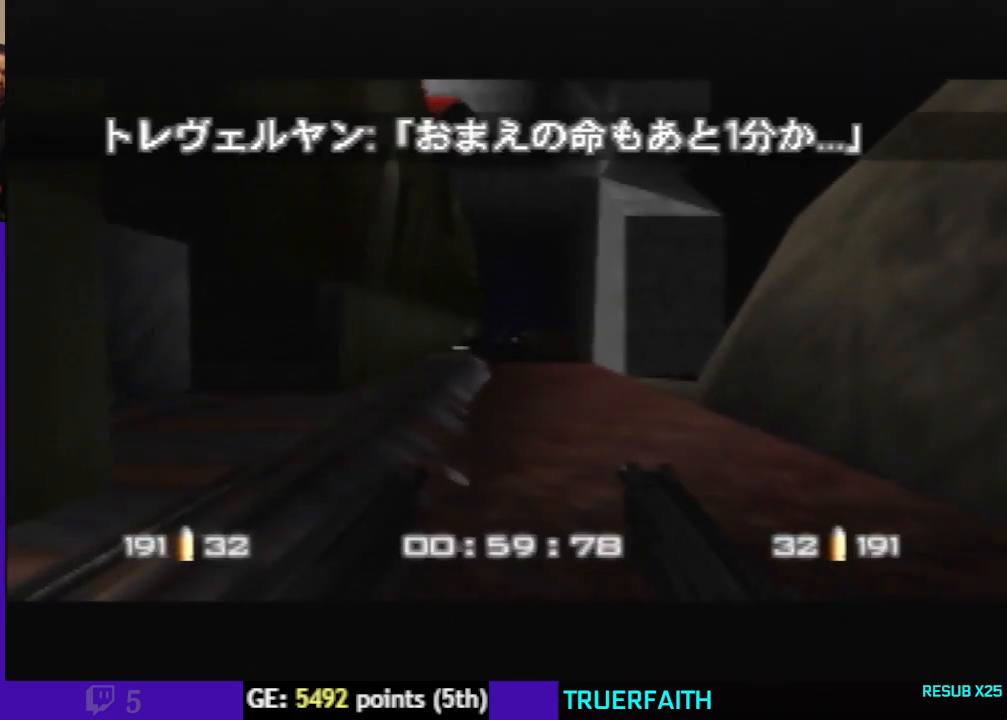
{"buttons": [], "left_stick": "center", "events": [[67, "C_UP", "down"], [133, "C_UP", "up"]]}